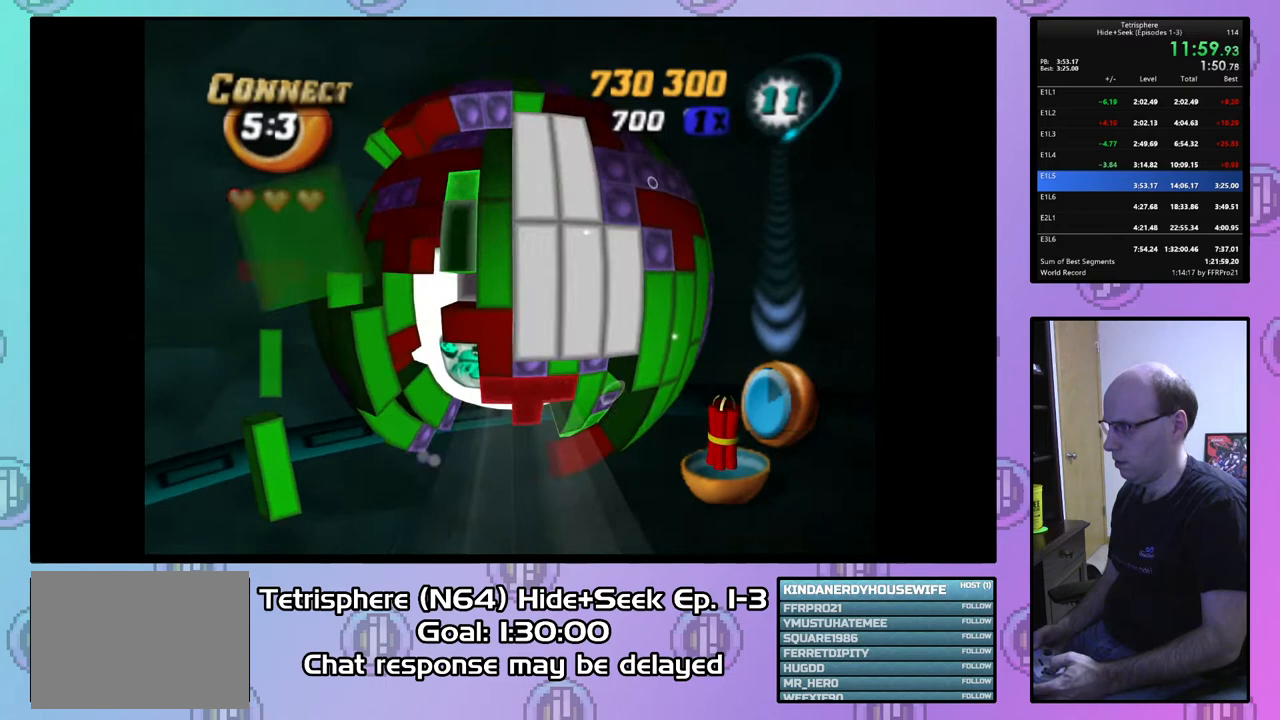
Gameplay with a controller (PlayStation layout); each line is a JSON object with the inputs held at the frame after it. "events" lists button and stick changes between this image and that frame as [ms after this image, input, new state], when the widget could be followed in between. Not read: left_stick.
{"buttons": ["DPAD_RIGHT"], "right_stick": "center", "events": [[100, "DPAD_UP", "up"], [100, "SQUARE", "down"], [233, "DPAD_DOWN", "down"], [333, "DPAD_DOWN", "up"], [467, "SQUARE", "up"], [500, "DPAD_RIGHT", "down"]]}
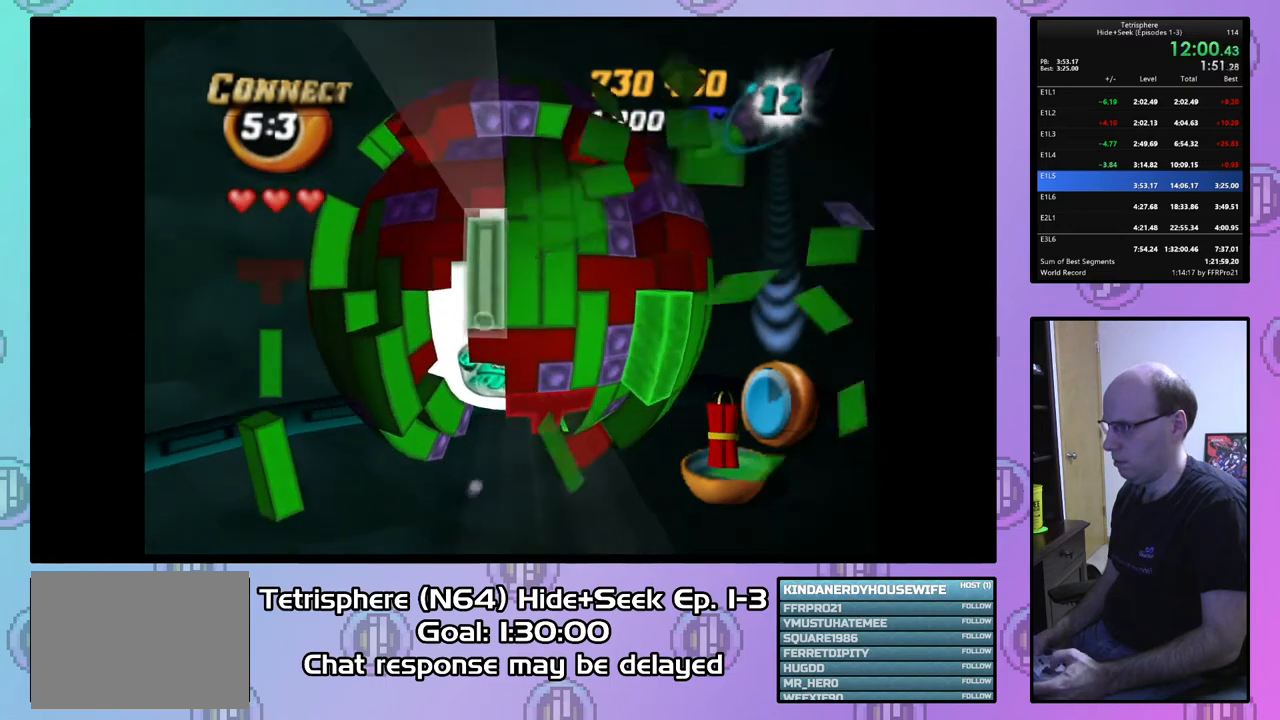
{"buttons": ["DPAD_DOWN"], "right_stick": "center", "events": [[100, "DPAD_RIGHT", "up"], [133, "CIRCLE", "down"], [233, "CIRCLE", "up"], [300, "DPAD_DOWN", "down"], [367, "DPAD_DOWN", "up"], [433, "DPAD_DOWN", "down"]]}
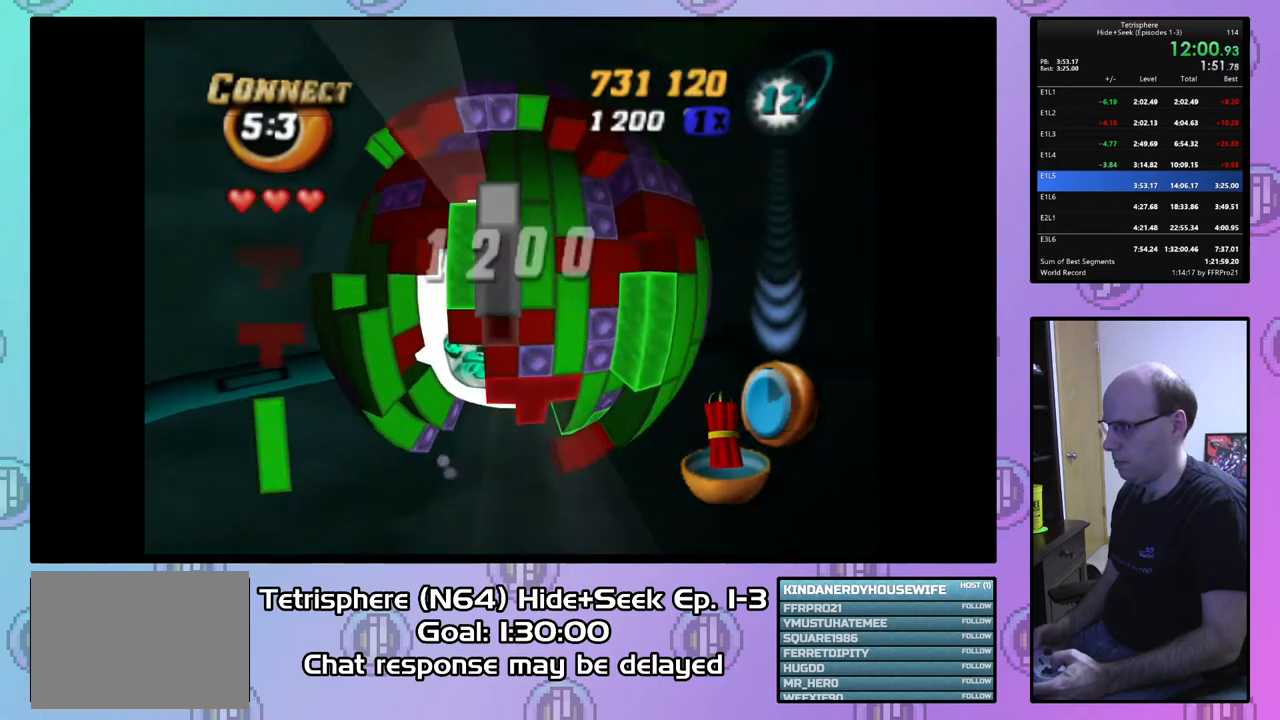
{"buttons": ["DPAD_RIGHT"], "right_stick": "center", "events": [[33, "DPAD_DOWN", "up"], [367, "DPAD_RIGHT", "down"], [433, "DPAD_RIGHT", "up"], [500, "DPAD_RIGHT", "down"]]}
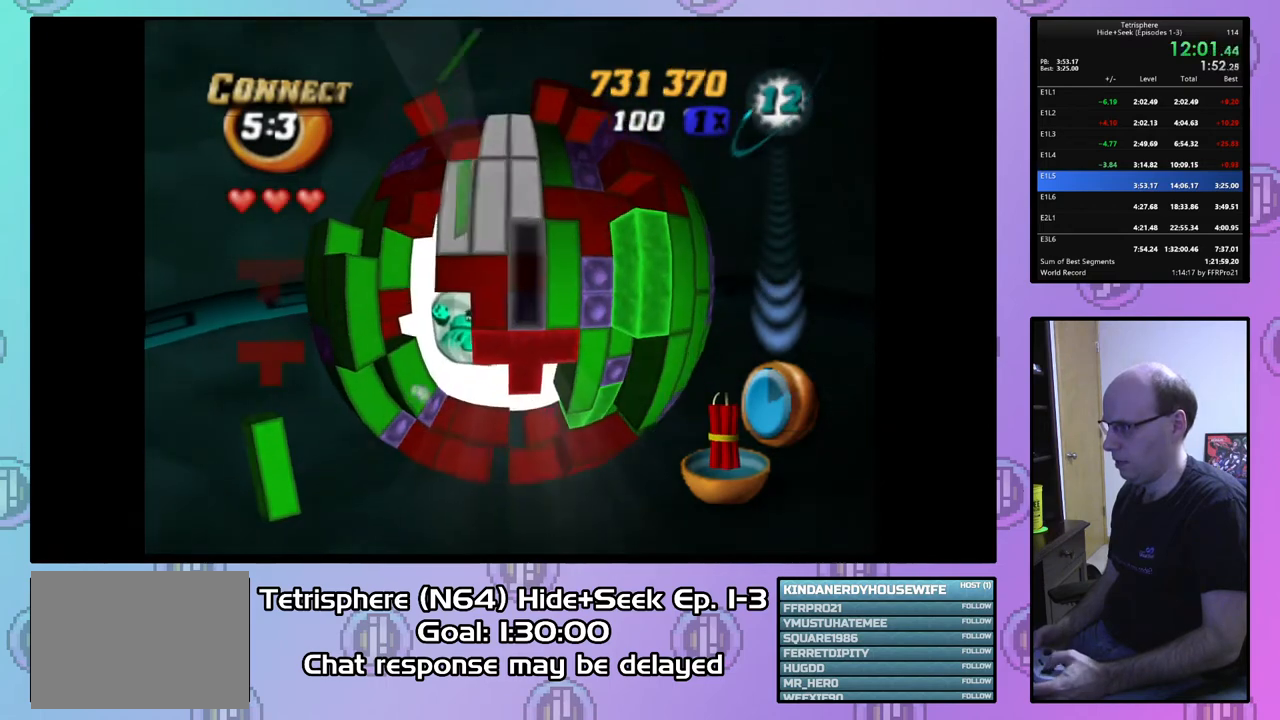
{"buttons": [], "right_stick": "center", "events": [[100, "DPAD_RIGHT", "up"], [167, "DPAD_RIGHT", "down"], [267, "DPAD_RIGHT", "up"], [333, "DPAD_RIGHT", "down"], [433, "DPAD_RIGHT", "up"]]}
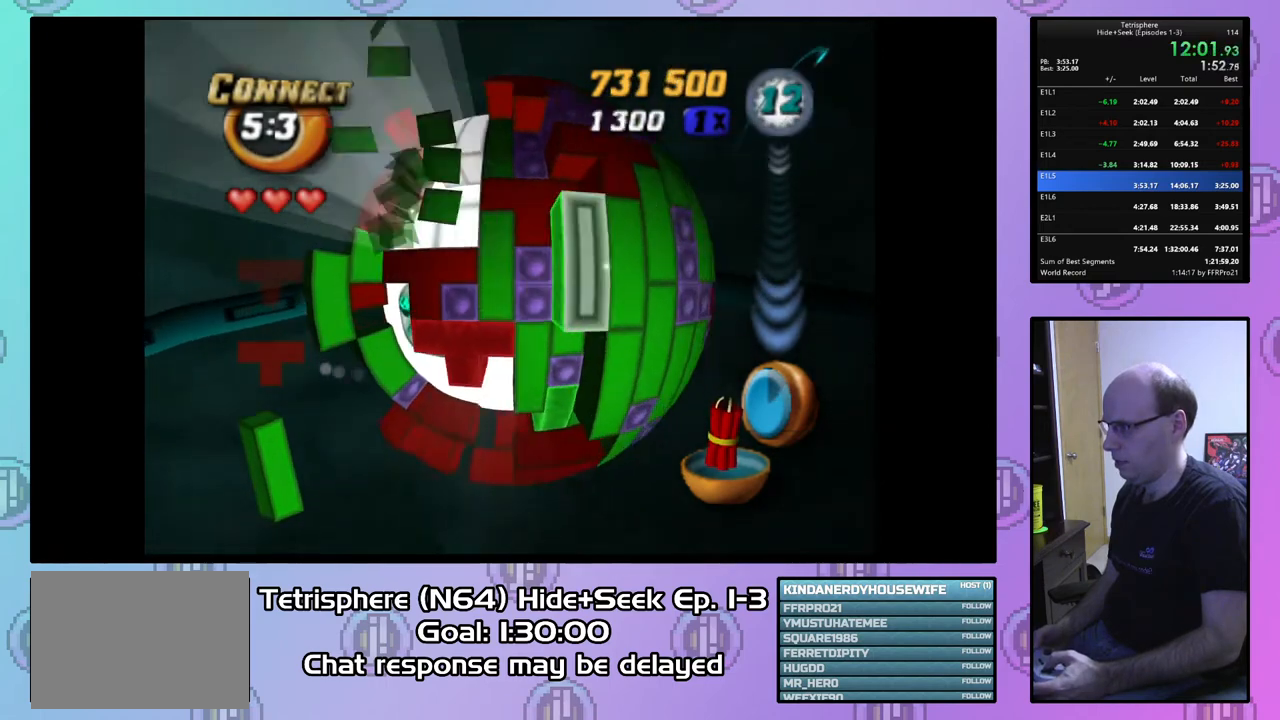
{"buttons": [], "right_stick": "center", "events": [[33, "DPAD_RIGHT", "down"], [133, "DPAD_RIGHT", "up"], [233, "CIRCLE", "down"], [333, "CIRCLE", "up"]]}
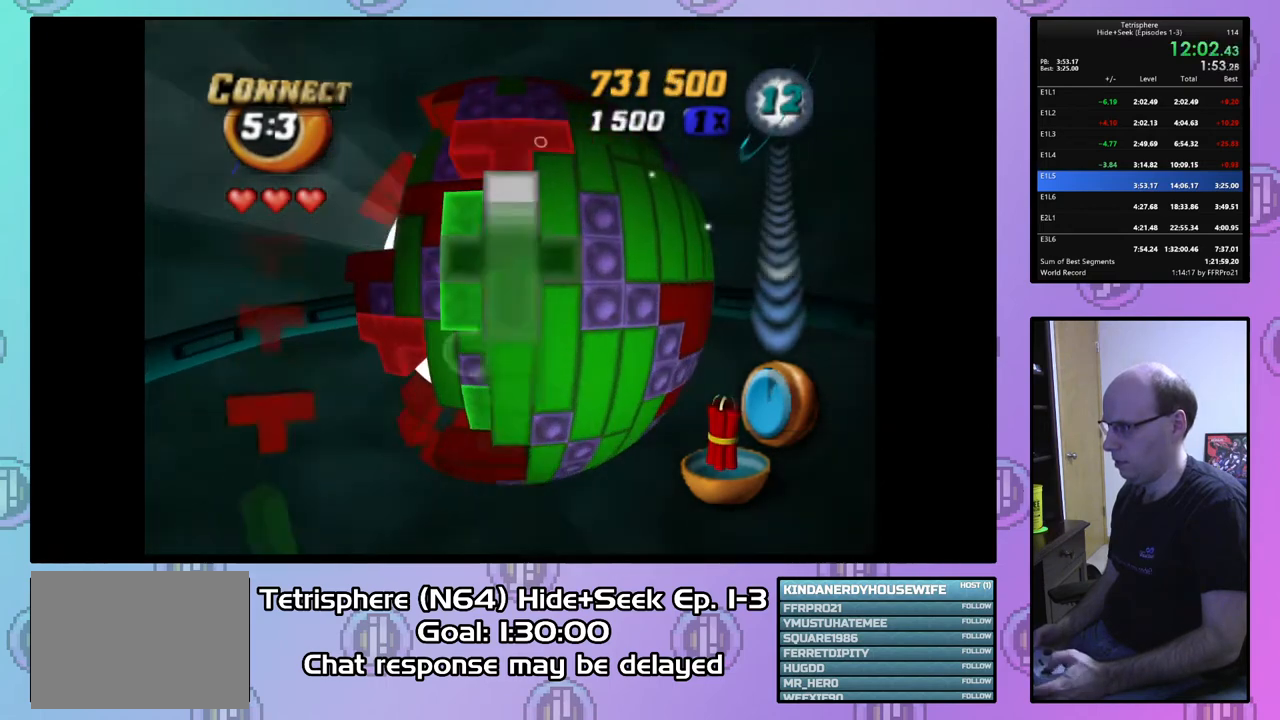
{"buttons": [], "right_stick": "center", "events": [[67, "DPAD_LEFT", "down"], [167, "DPAD_LEFT", "up"], [267, "DPAD_LEFT", "down"], [333, "DPAD_LEFT", "up"], [400, "DPAD_LEFT", "down"], [500, "DPAD_LEFT", "up"]]}
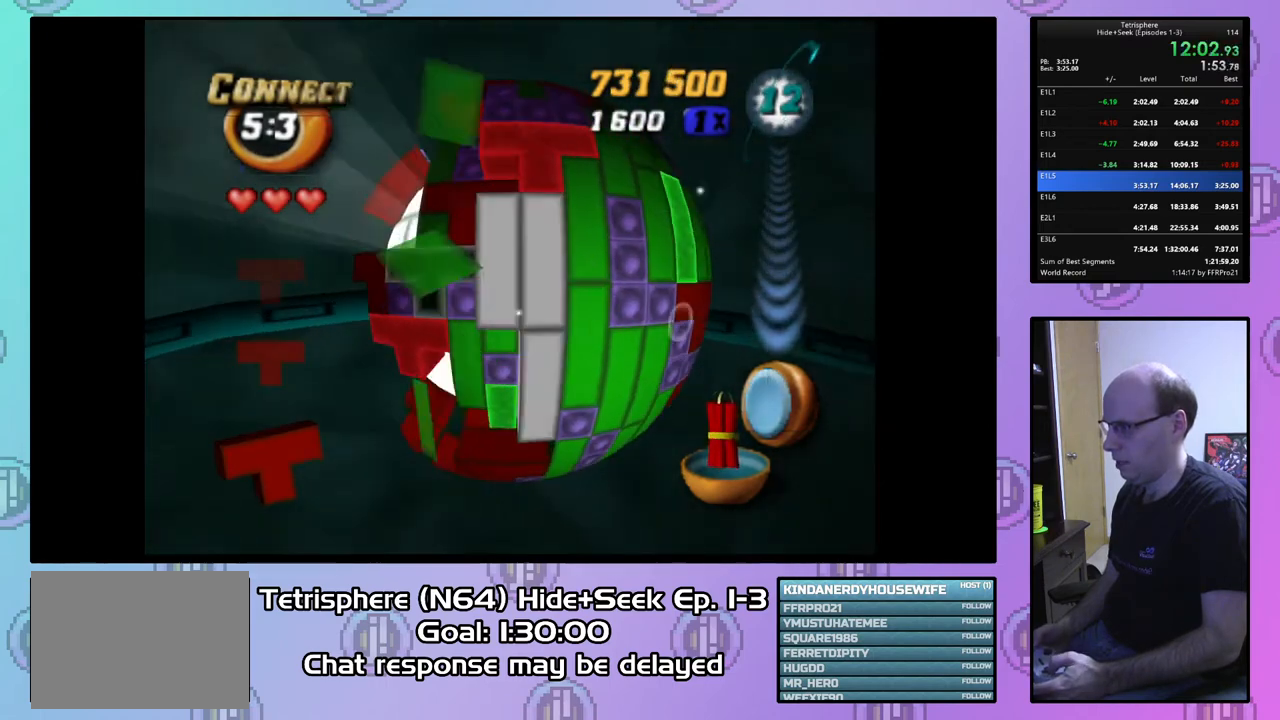
{"buttons": [], "right_stick": "center", "events": [[67, "DPAD_LEFT", "down"], [167, "DPAD_LEFT", "up"], [233, "DPAD_LEFT", "down"], [300, "DPAD_LEFT", "up"]]}
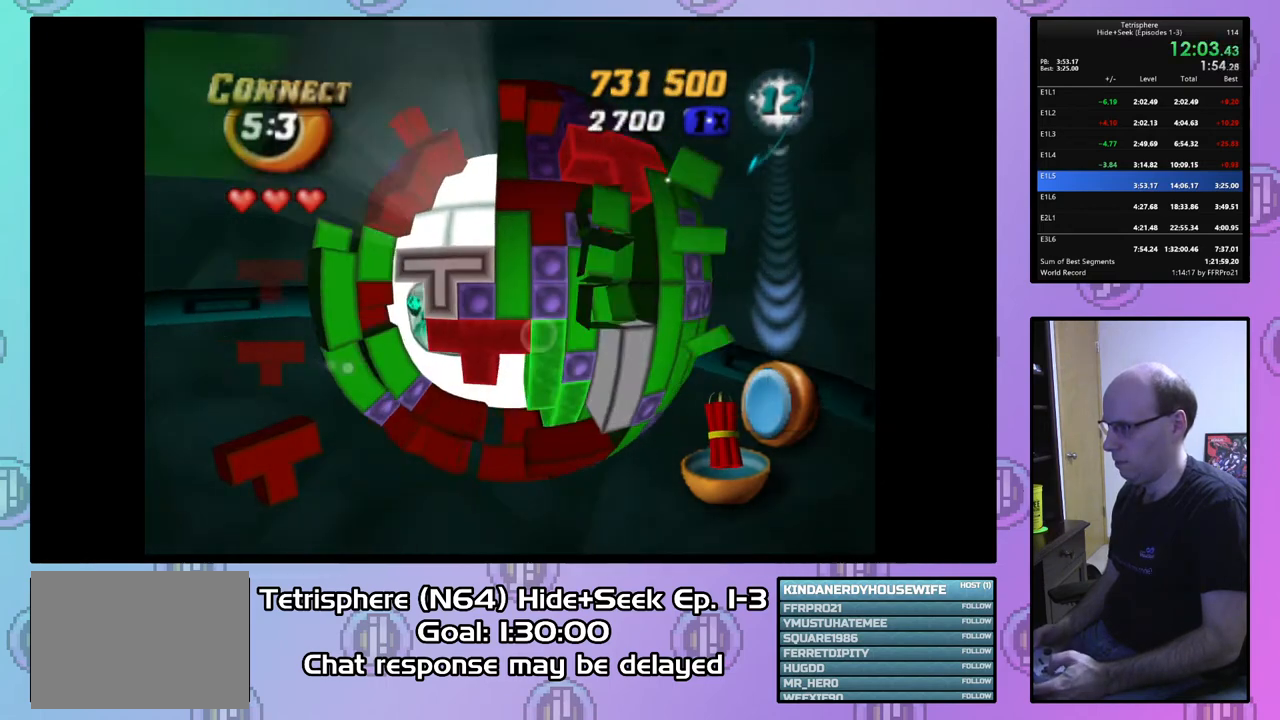
{"buttons": [], "right_stick": "center", "events": [[67, "CIRCLE", "down"], [200, "CIRCLE", "up"], [233, "DPAD_LEFT", "down"], [333, "DPAD_LEFT", "up"], [433, "DPAD_LEFT", "down"], [500, "DPAD_LEFT", "up"]]}
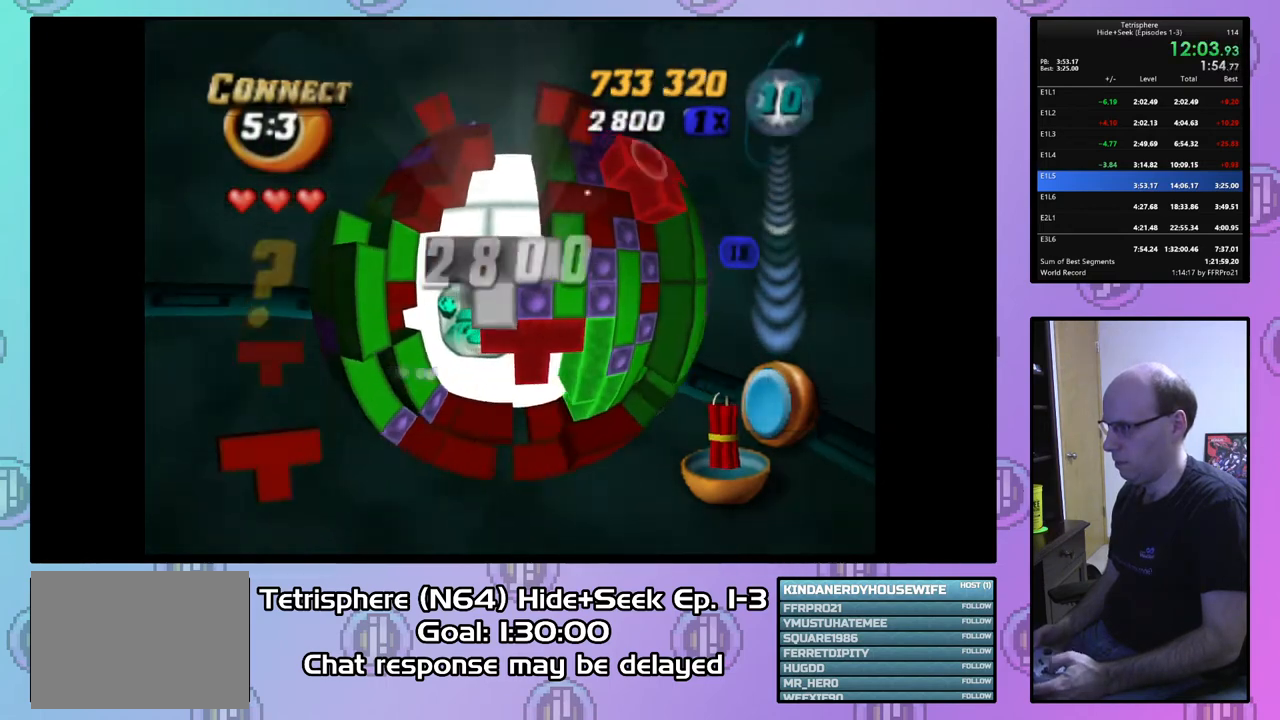
{"buttons": [], "right_stick": "center", "events": [[200, "DPAD_UP", "down"], [300, "DPAD_UP", "up"], [367, "DPAD_UP", "down"], [433, "DPAD_UP", "up"]]}
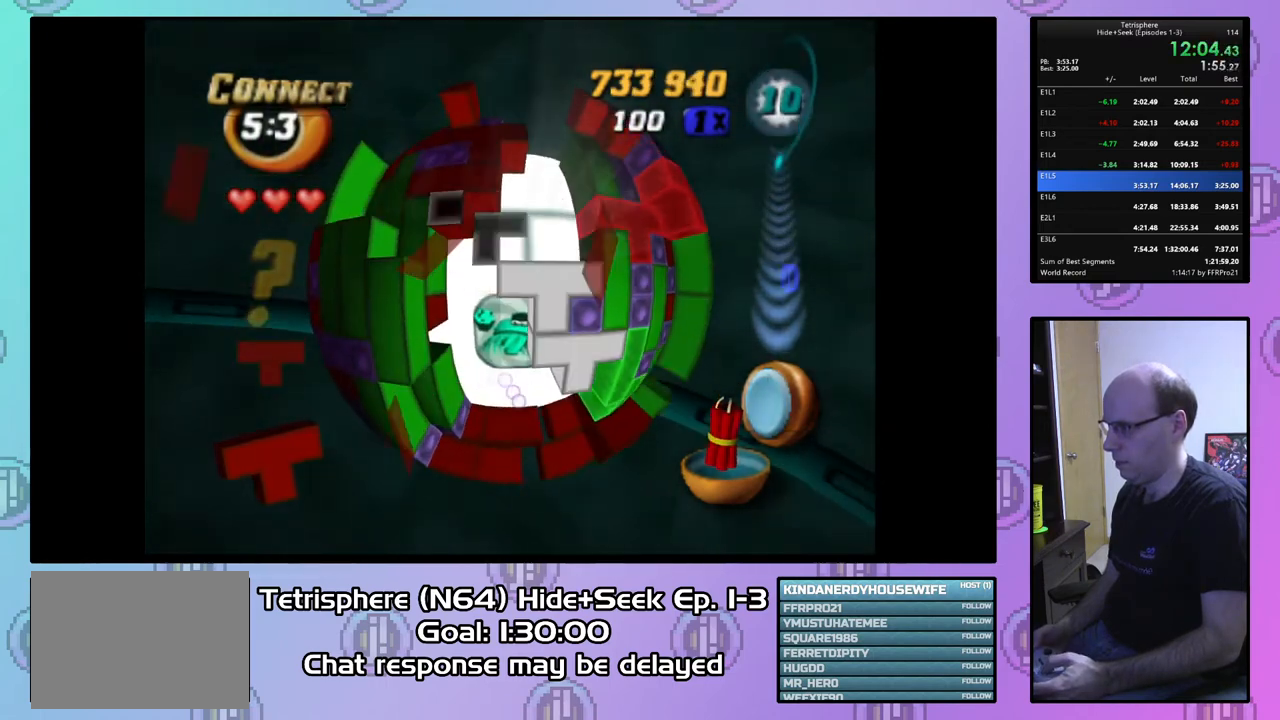
{"buttons": ["DPAD_RIGHT"], "right_stick": "center", "events": [[67, "DPAD_RIGHT", "down"], [167, "DPAD_RIGHT", "up"], [233, "DPAD_RIGHT", "down"], [333, "DPAD_RIGHT", "up"], [433, "DPAD_RIGHT", "down"]]}
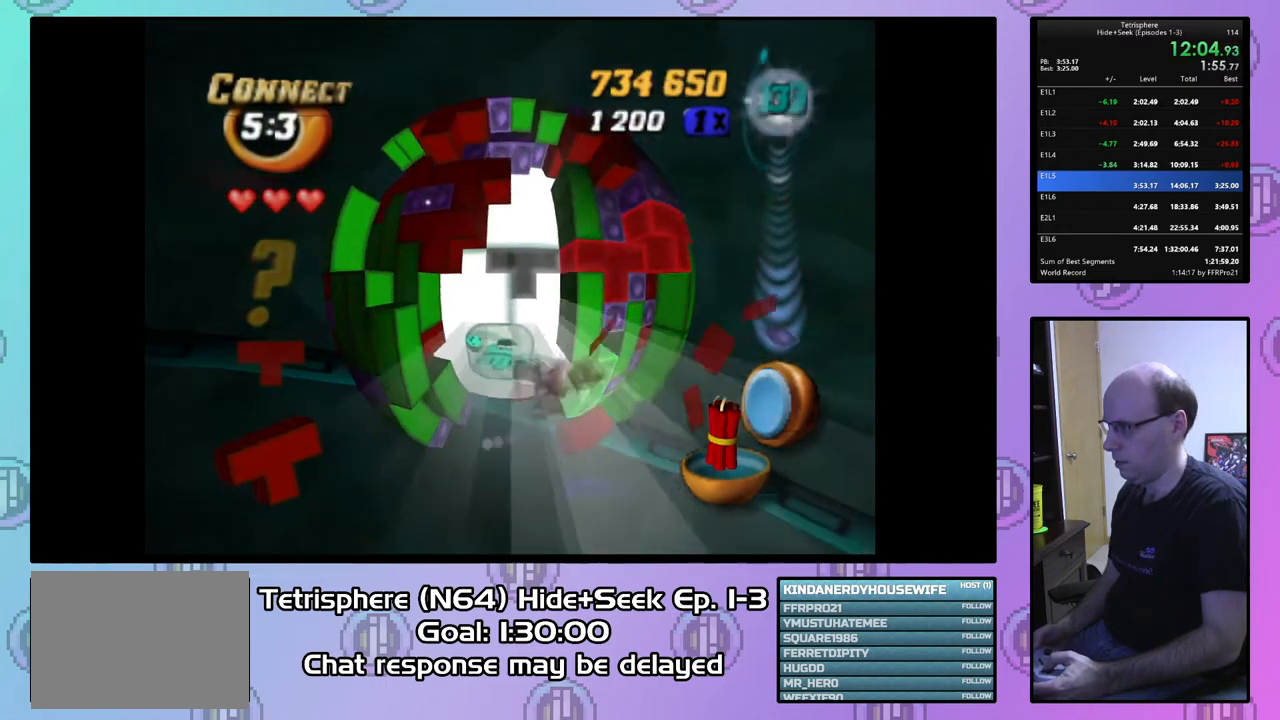
{"buttons": [], "right_stick": "center", "events": [[33, "DPAD_RIGHT", "up"], [100, "DPAD_RIGHT", "down"], [200, "DPAD_RIGHT", "up"]]}
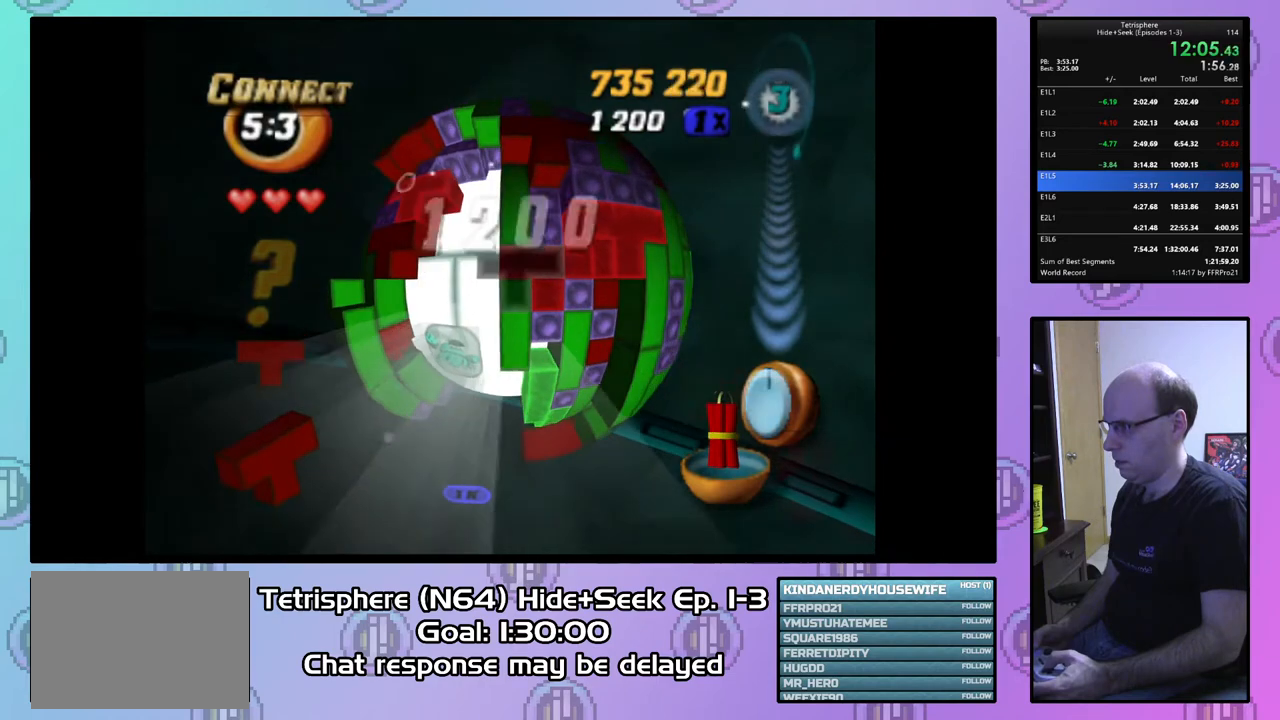
{"buttons": [], "right_stick": "center", "events": [[67, "DPAD_RIGHT", "down"], [167, "DPAD_RIGHT", "up"], [267, "CIRCLE", "down"], [367, "CIRCLE", "up"], [367, "DPAD_RIGHT", "down"], [467, "DPAD_RIGHT", "up"]]}
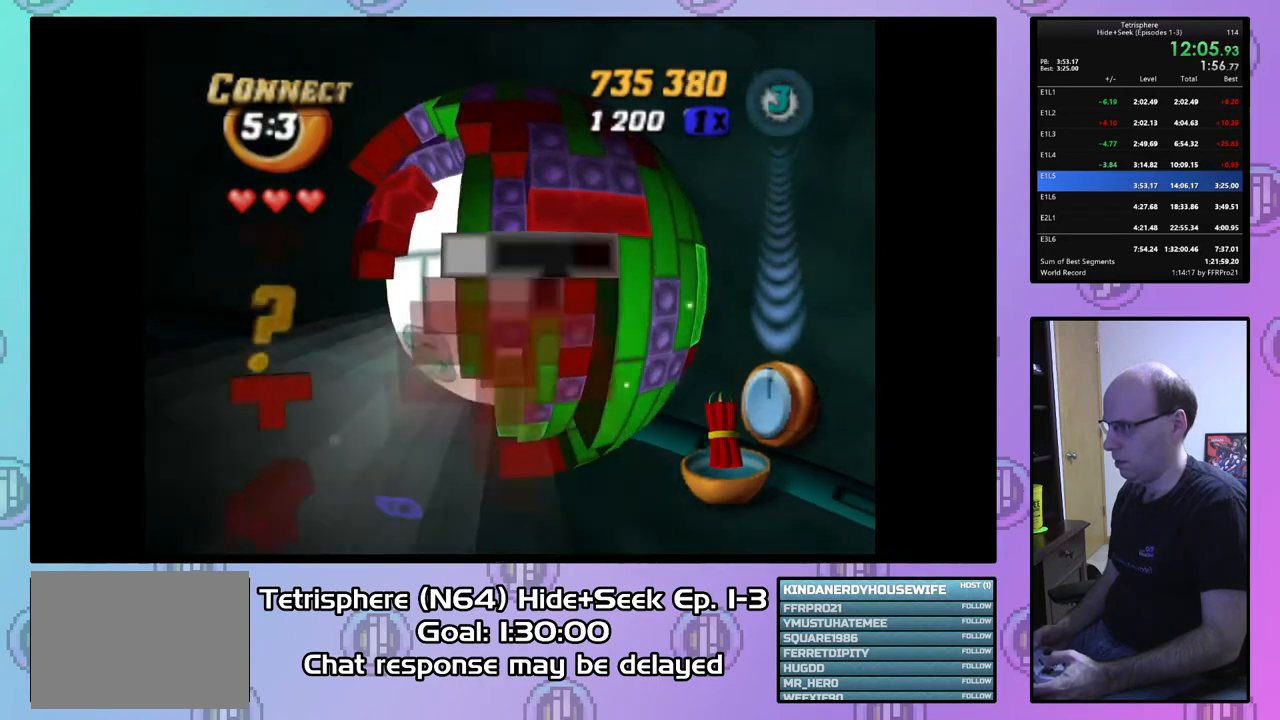
{"buttons": [], "right_stick": "center", "events": [[33, "DPAD_RIGHT", "down"], [133, "DPAD_RIGHT", "up"], [200, "DPAD_RIGHT", "down"], [300, "DPAD_RIGHT", "up"], [367, "DPAD_RIGHT", "down"], [500, "DPAD_RIGHT", "up"]]}
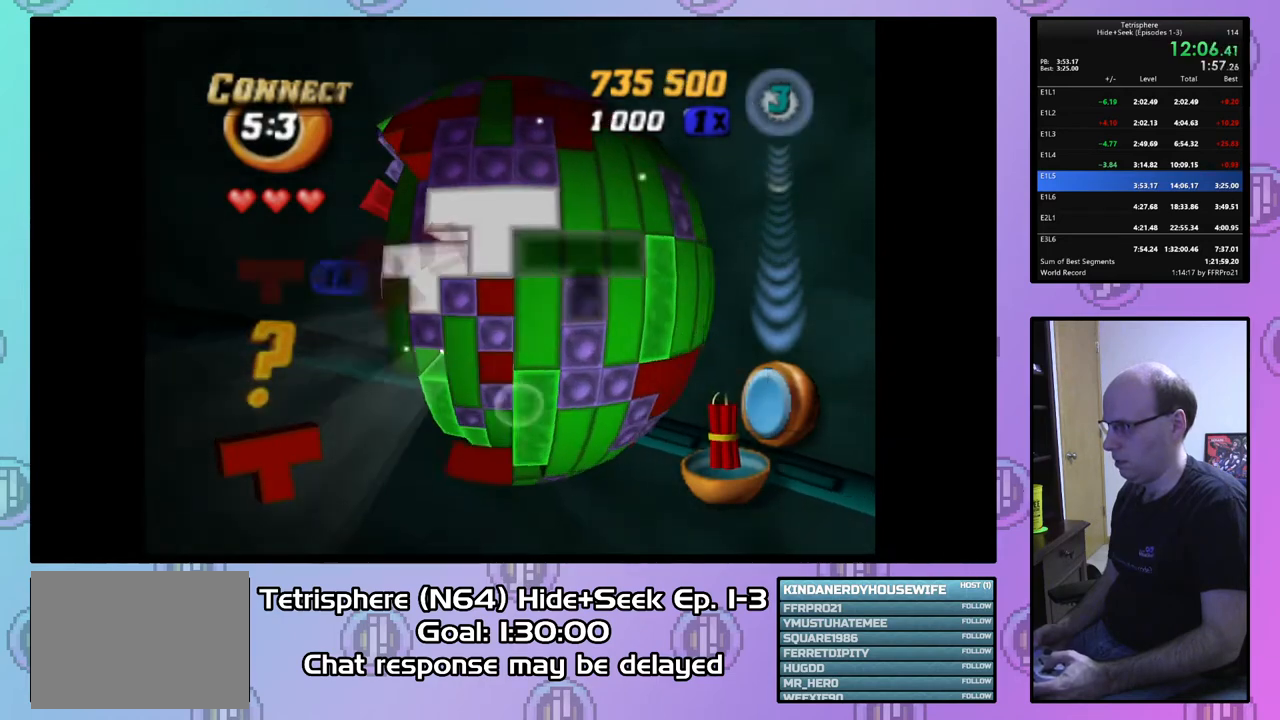
{"buttons": [], "right_stick": "center", "events": [[33, "DPAD_RIGHT", "down"], [133, "DPAD_RIGHT", "up"], [200, "DPAD_RIGHT", "down"], [300, "DPAD_RIGHT", "up"], [367, "DPAD_DOWN", "down"], [467, "DPAD_DOWN", "up"]]}
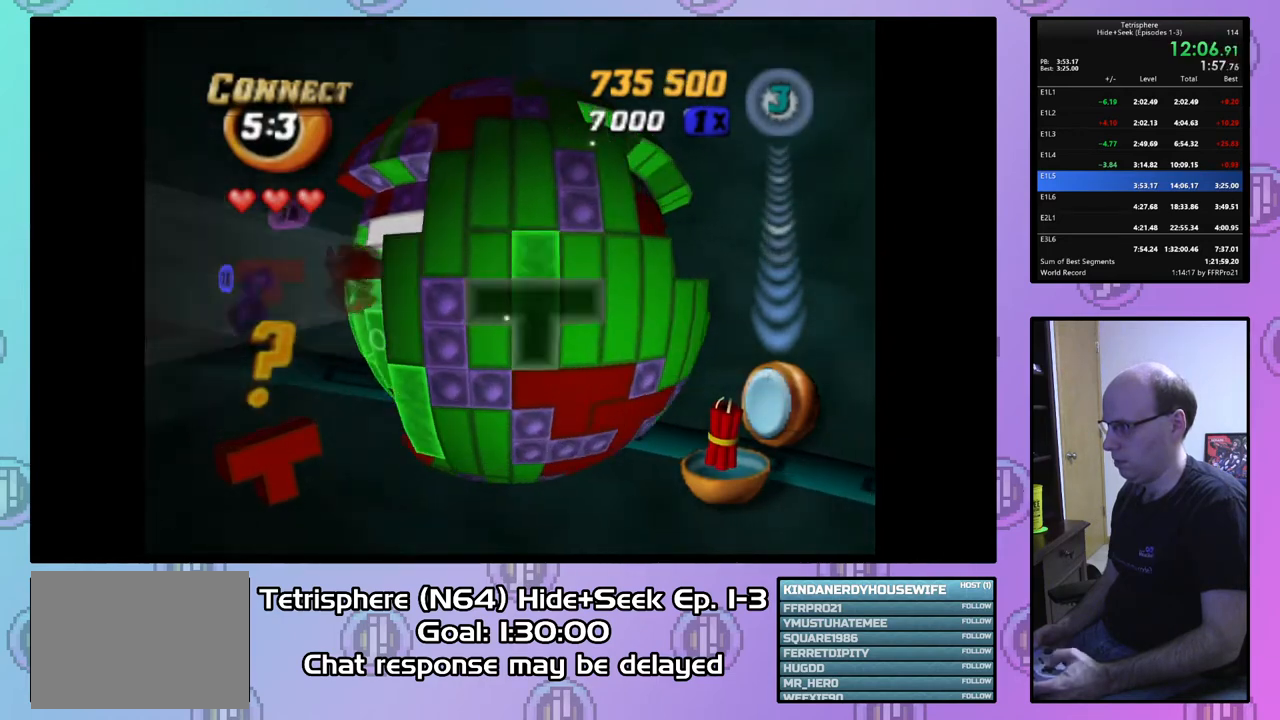
{"buttons": [], "right_stick": "center", "events": [[33, "DPAD_DOWN", "down"], [133, "DPAD_DOWN", "up"], [200, "DPAD_DOWN", "down"], [300, "DPAD_DOWN", "up"], [400, "DPAD_RIGHT", "down"], [467, "DPAD_RIGHT", "up"]]}
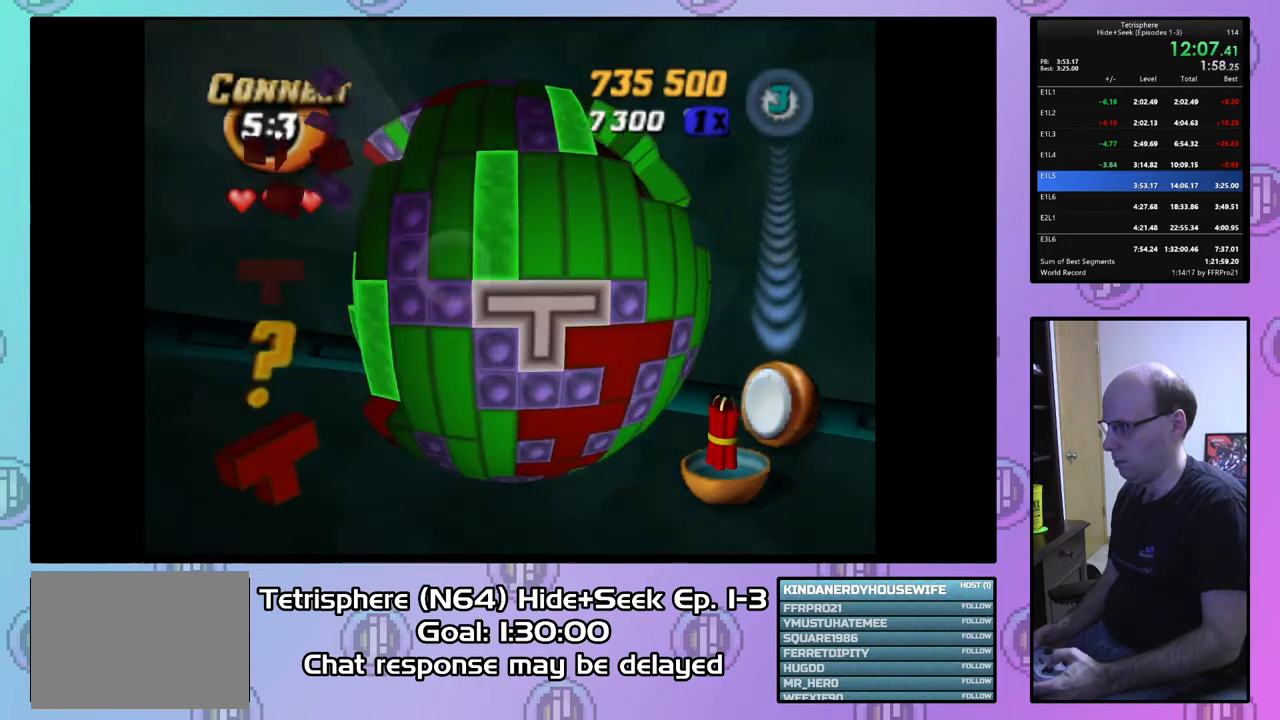
{"buttons": [], "right_stick": "center", "events": [[100, "CIRCLE", "down"], [233, "CIRCLE", "up"], [433, "DPAD_LEFT", "down"], [467, "DPAD_LEFT", "up"]]}
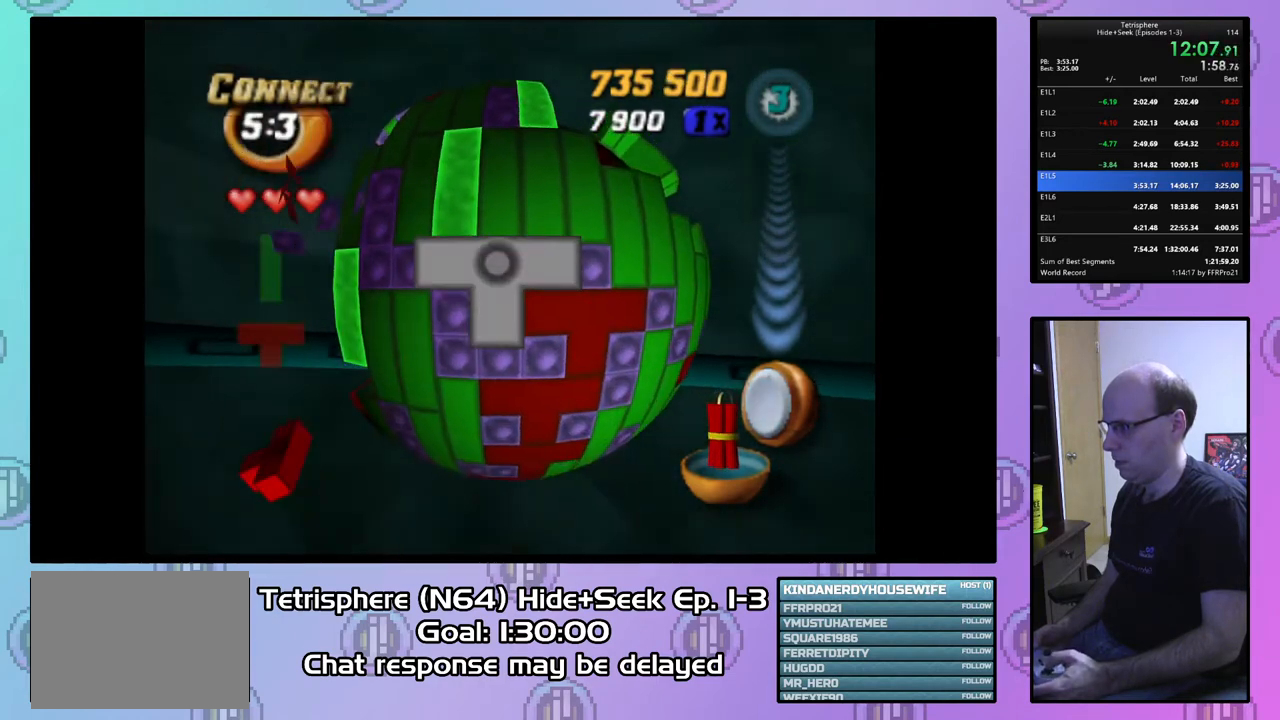
{"buttons": [], "right_stick": "center", "events": [[100, "DPAD_UP", "down"], [167, "DPAD_UP", "up"], [233, "DPAD_UP", "down"], [333, "DPAD_UP", "up"], [433, "DPAD_RIGHT", "down"], [500, "DPAD_RIGHT", "up"]]}
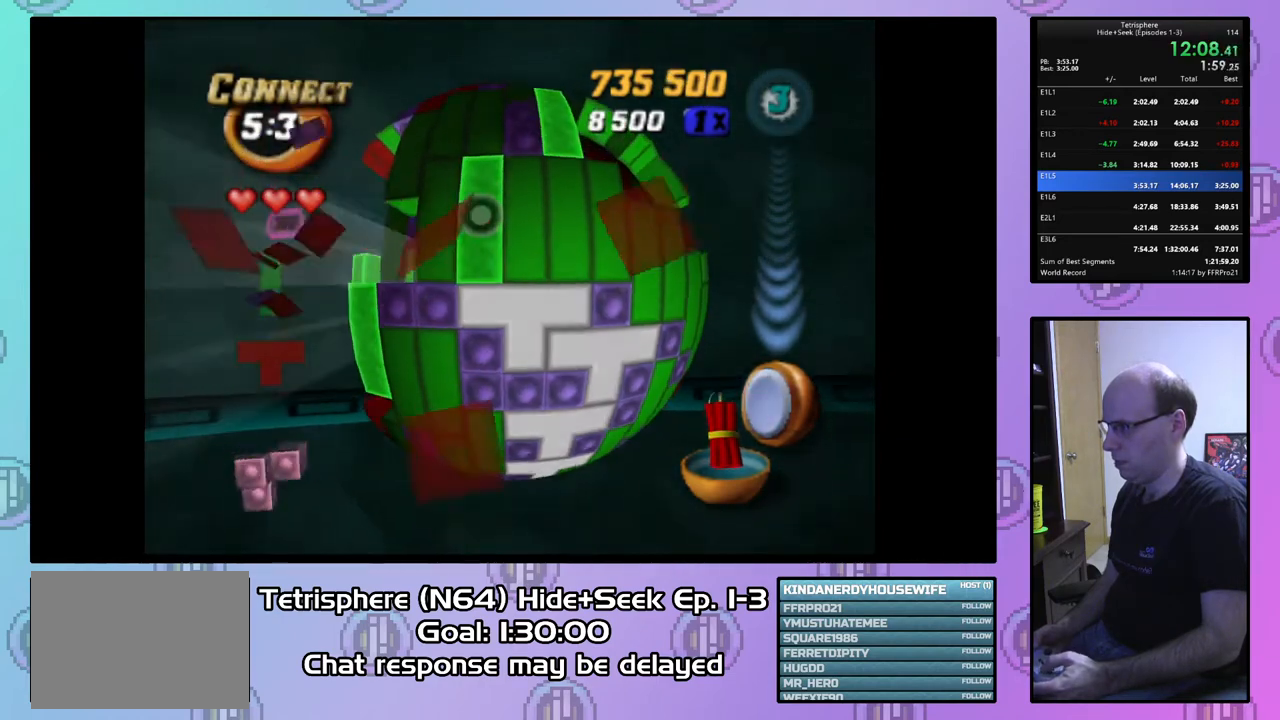
{"buttons": [], "right_stick": "center", "events": [[67, "DPAD_RIGHT", "down"], [167, "CIRCLE", "down"], [167, "DPAD_RIGHT", "up"], [300, "CIRCLE", "up"], [367, "DPAD_LEFT", "down"], [433, "DPAD_LEFT", "up"]]}
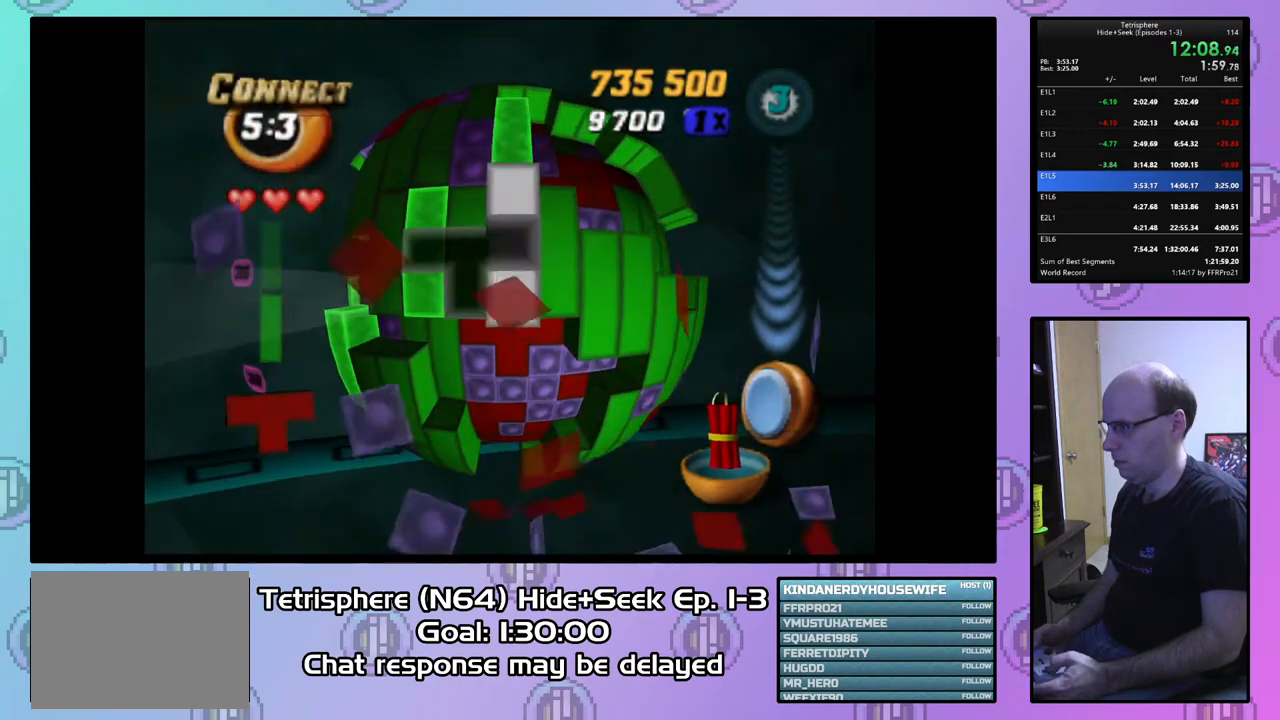
{"buttons": [], "right_stick": "center", "events": [[33, "DPAD_LEFT", "down"], [100, "DPAD_LEFT", "up"], [200, "DPAD_LEFT", "down"], [300, "DPAD_LEFT", "up"], [367, "DPAD_LEFT", "down"], [433, "DPAD_LEFT", "up"]]}
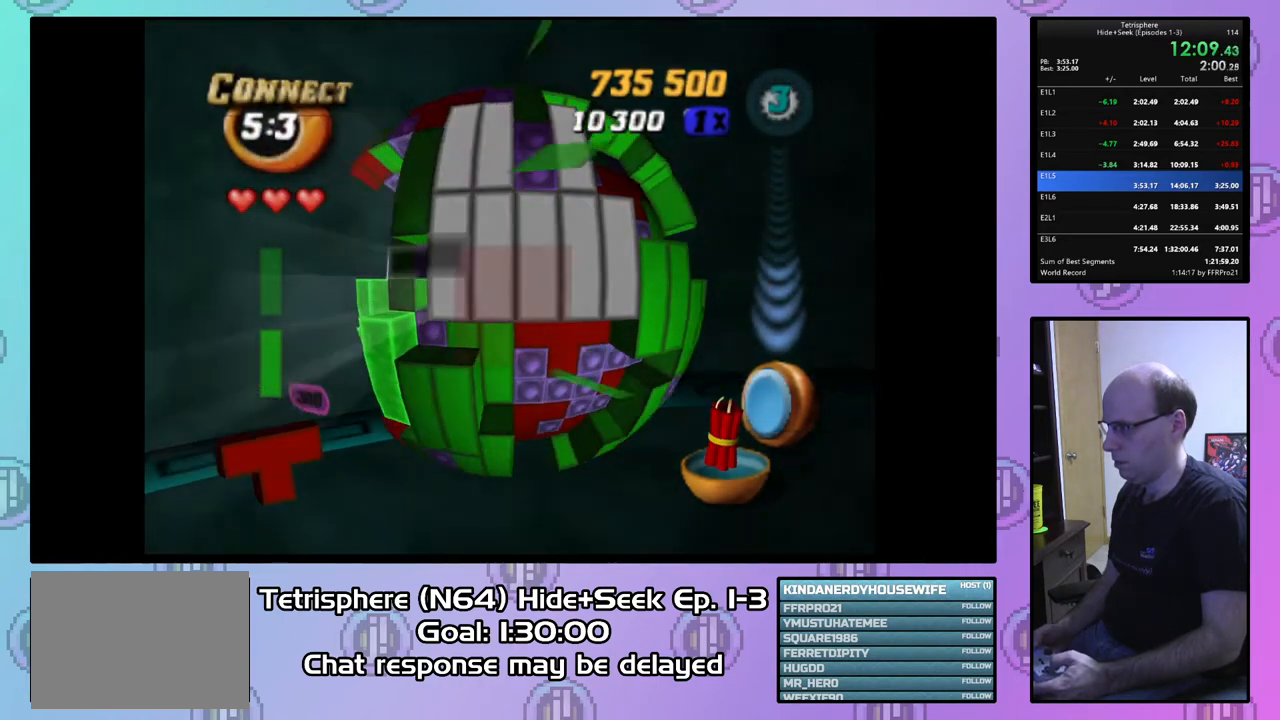
{"buttons": [], "right_stick": "center", "events": [[33, "DPAD_DOWN", "down"], [133, "DPAD_DOWN", "up"], [200, "DPAD_DOWN", "down"], [267, "DPAD_DOWN", "up"], [367, "DPAD_RIGHT", "down"], [467, "DPAD_RIGHT", "up"]]}
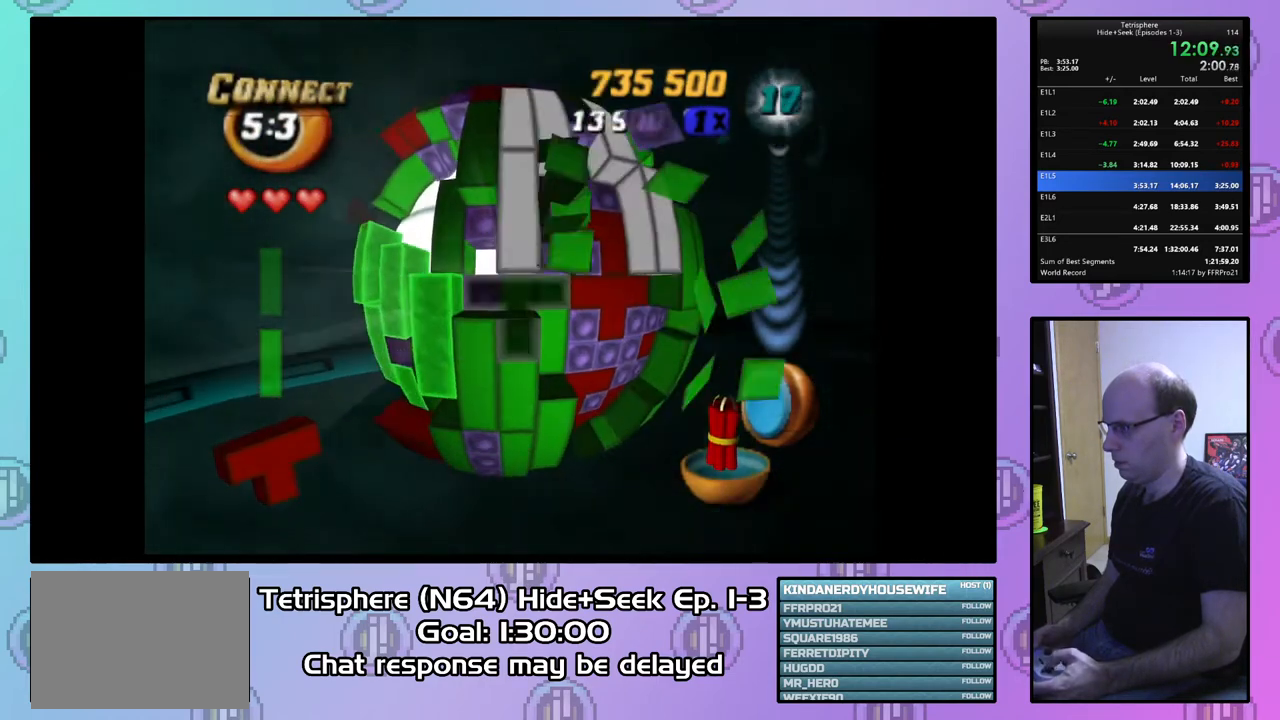
{"buttons": ["DPAD_RIGHT"], "right_stick": "center", "events": [[33, "DPAD_RIGHT", "down"], [133, "DPAD_RIGHT", "up"], [200, "DPAD_RIGHT", "down"], [333, "DPAD_RIGHT", "up"], [500, "DPAD_RIGHT", "down"]]}
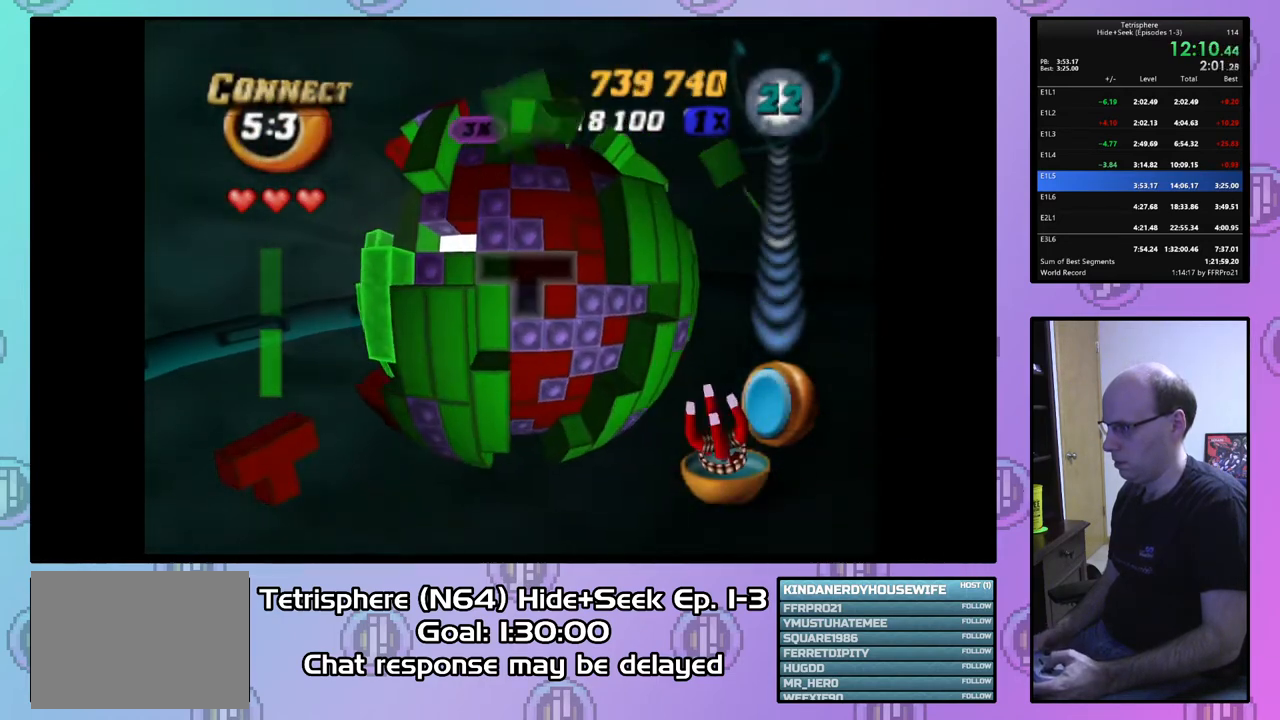
{"buttons": [], "right_stick": "center", "events": [[100, "DPAD_RIGHT", "up"], [133, "CIRCLE", "down"], [267, "CIRCLE", "up"], [333, "DPAD_LEFT", "down"], [400, "DPAD_LEFT", "up"]]}
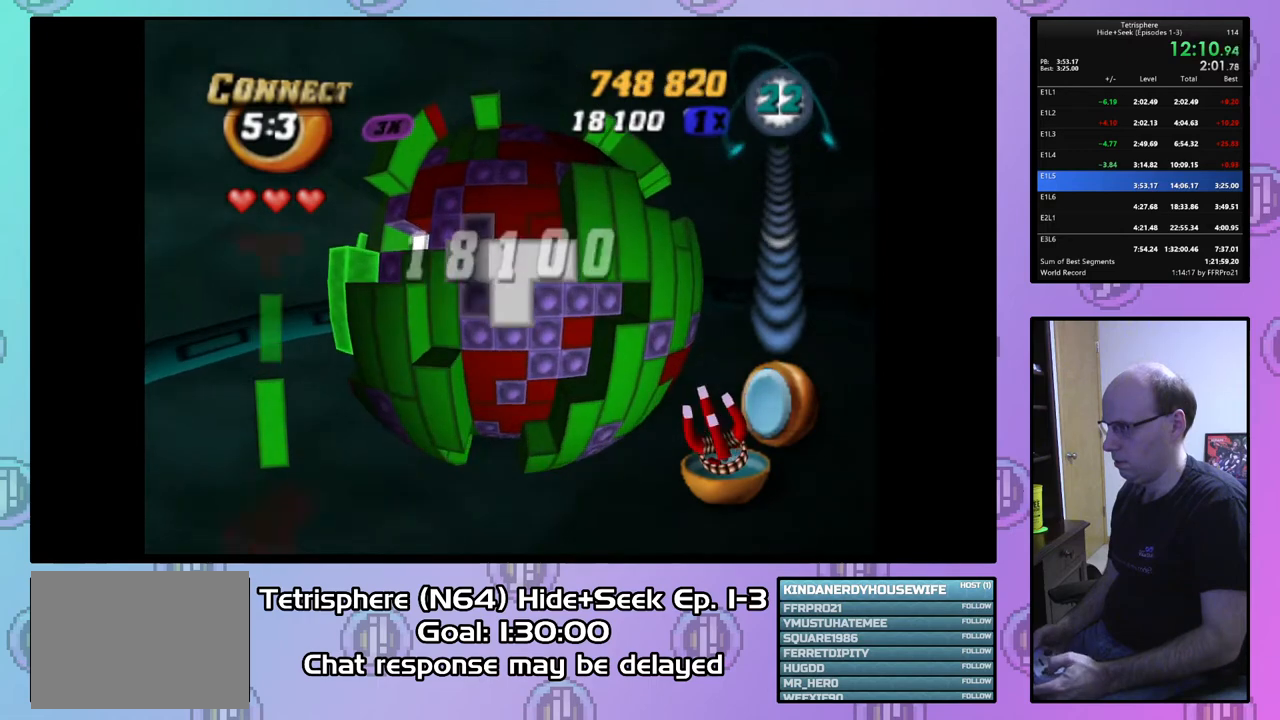
{"buttons": [], "right_stick": "center", "events": [[33, "DPAD_UP", "down"], [133, "DPAD_UP", "up"], [233, "DPAD_LEFT", "down"], [333, "DPAD_LEFT", "up"], [367, "DPAD_LEFT", "down"], [467, "DPAD_LEFT", "up"]]}
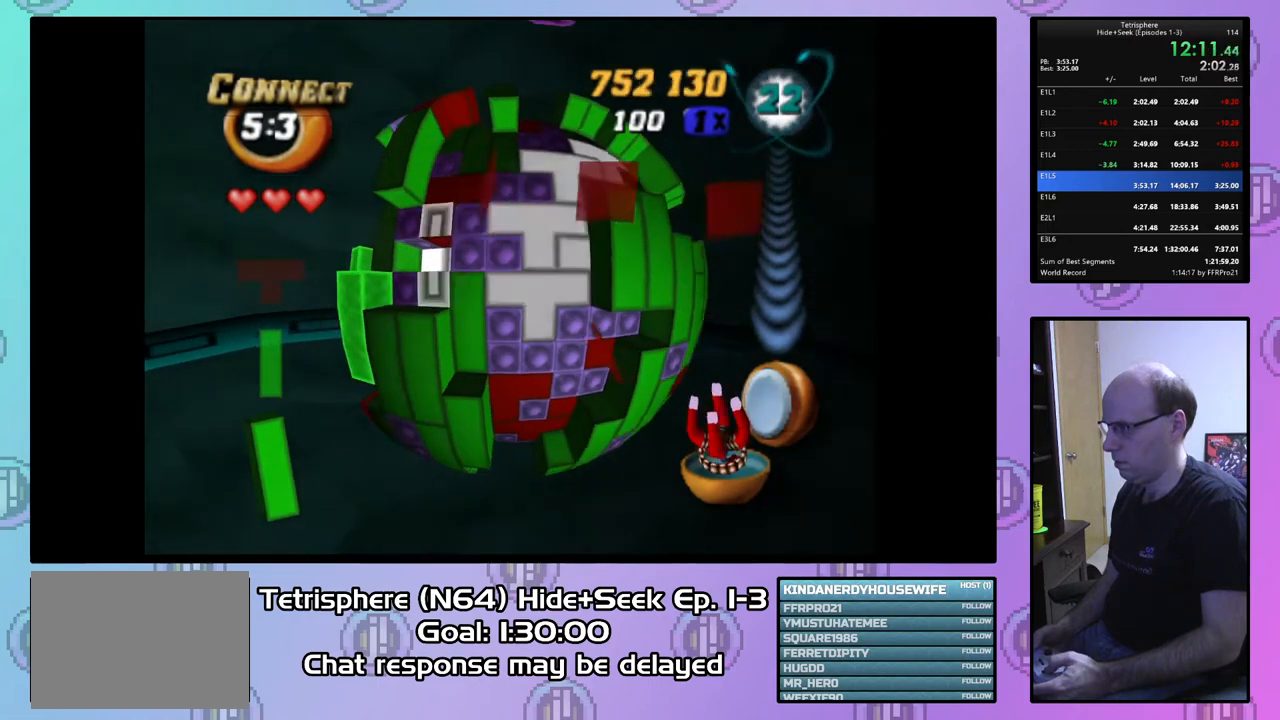
{"buttons": [], "right_stick": "center", "events": [[67, "DPAD_UP", "down"], [167, "DPAD_UP", "up"], [233, "DPAD_UP", "down"], [333, "DPAD_UP", "up"], [400, "DPAD_UP", "down"], [500, "DPAD_UP", "up"]]}
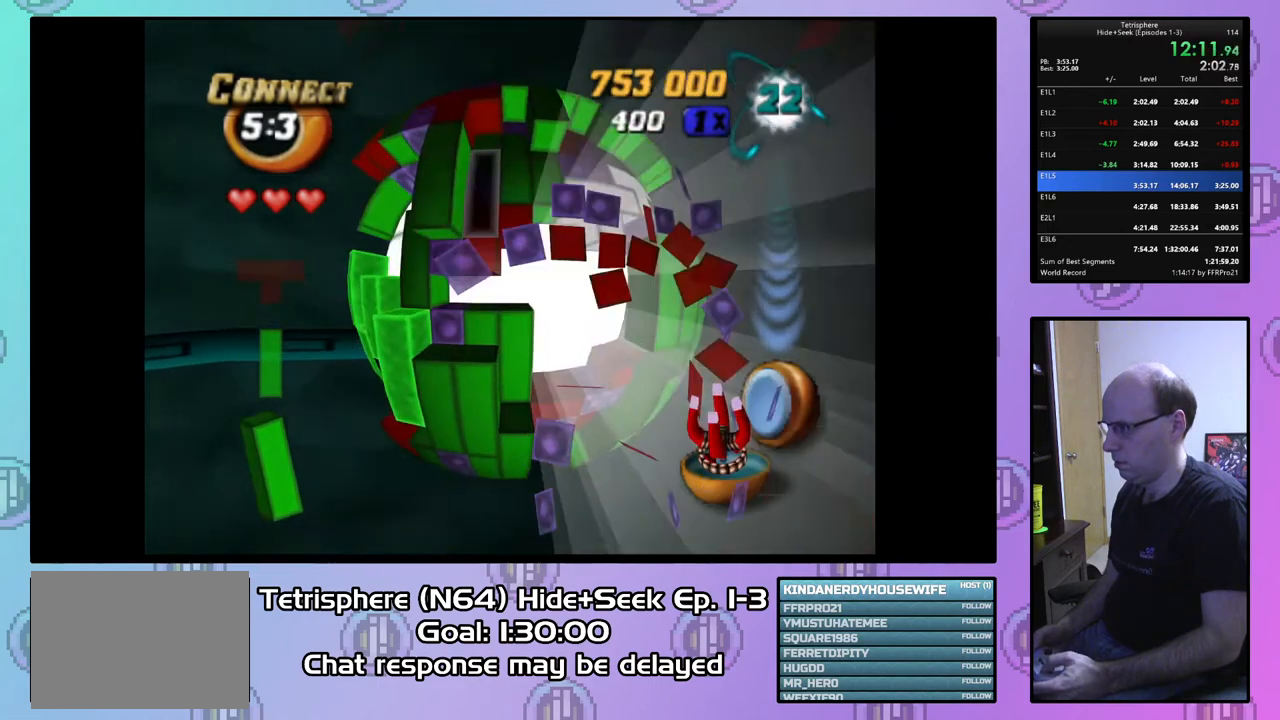
{"buttons": [], "right_stick": "center", "events": [[67, "DPAD_UP", "down"], [167, "DPAD_UP", "up"], [267, "DPAD_RIGHT", "down"], [367, "DPAD_RIGHT", "up"]]}
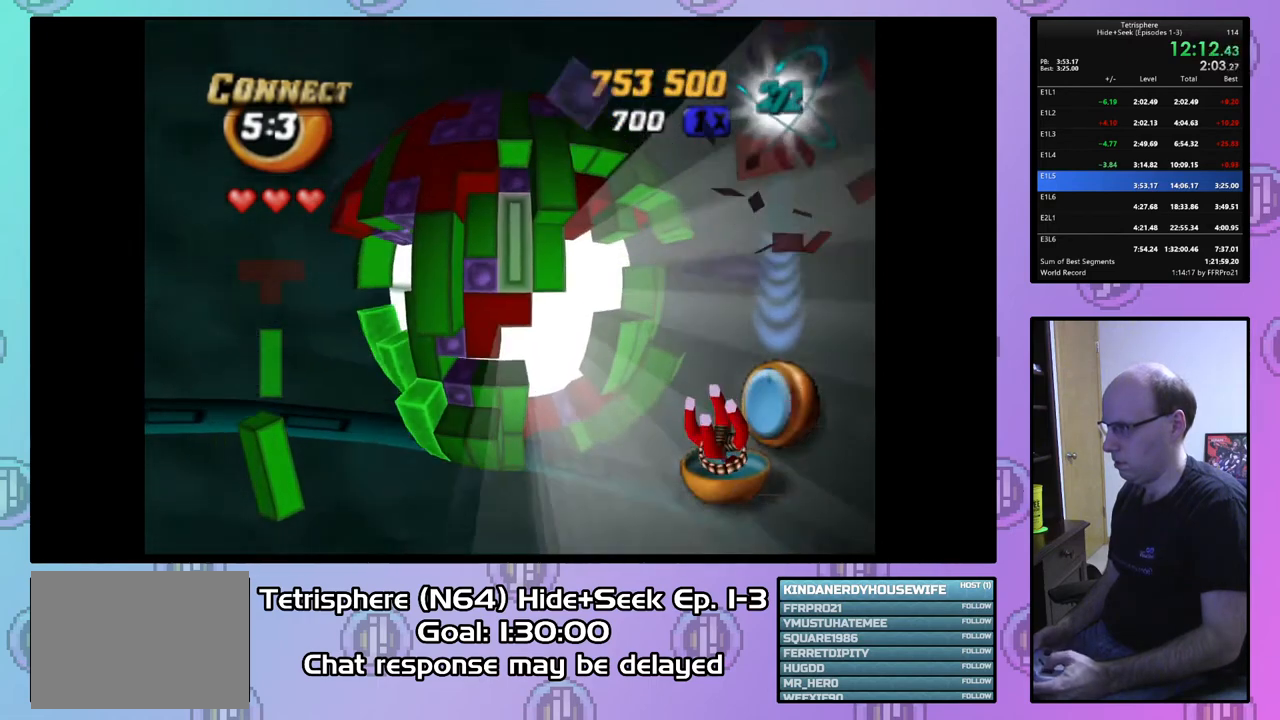
{"buttons": [], "right_stick": "center", "events": [[100, "DPAD_UP", "down"], [167, "DPAD_UP", "up"], [233, "DPAD_UP", "down"], [333, "DPAD_UP", "up"], [400, "DPAD_RIGHT", "down"], [500, "DPAD_RIGHT", "up"]]}
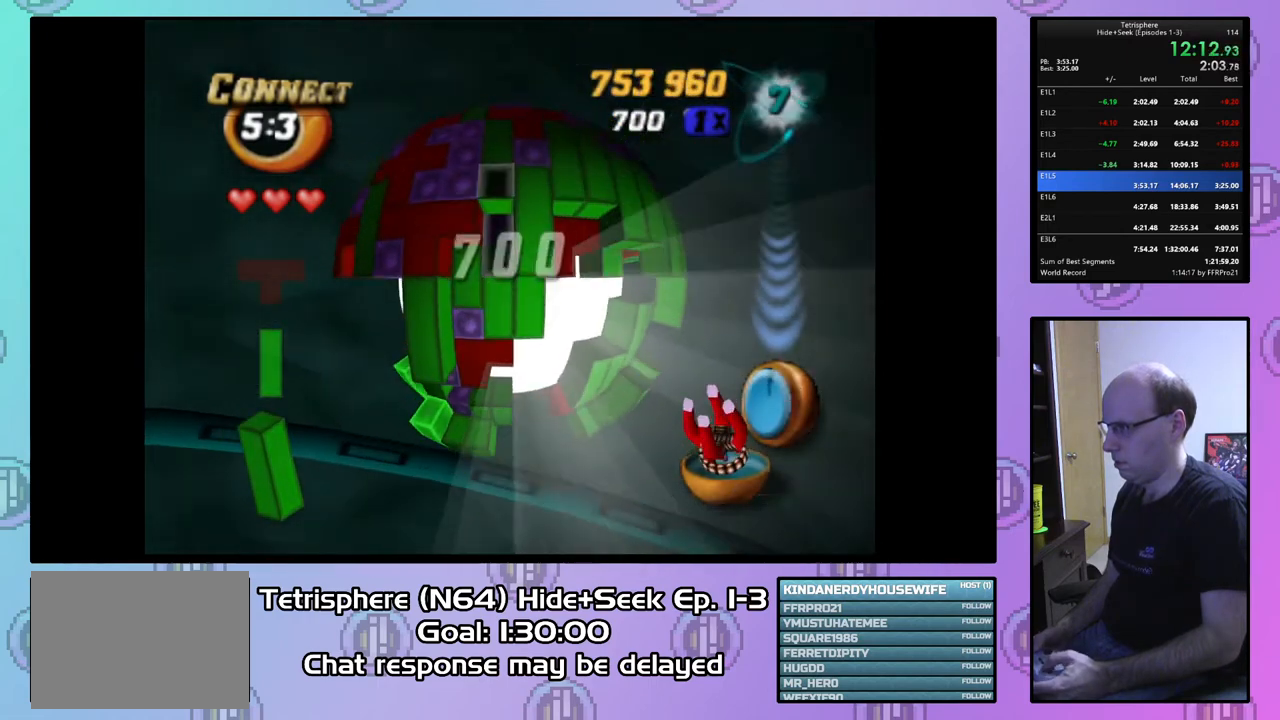
{"buttons": ["DPAD_LEFT"], "right_stick": "center", "events": [[33, "SQUARE", "down"], [133, "DPAD_DOWN", "down"], [267, "DPAD_DOWN", "up"], [300, "DPAD_DOWN", "down"], [400, "DPAD_DOWN", "up"], [500, "DPAD_LEFT", "down"], [500, "SQUARE", "up"]]}
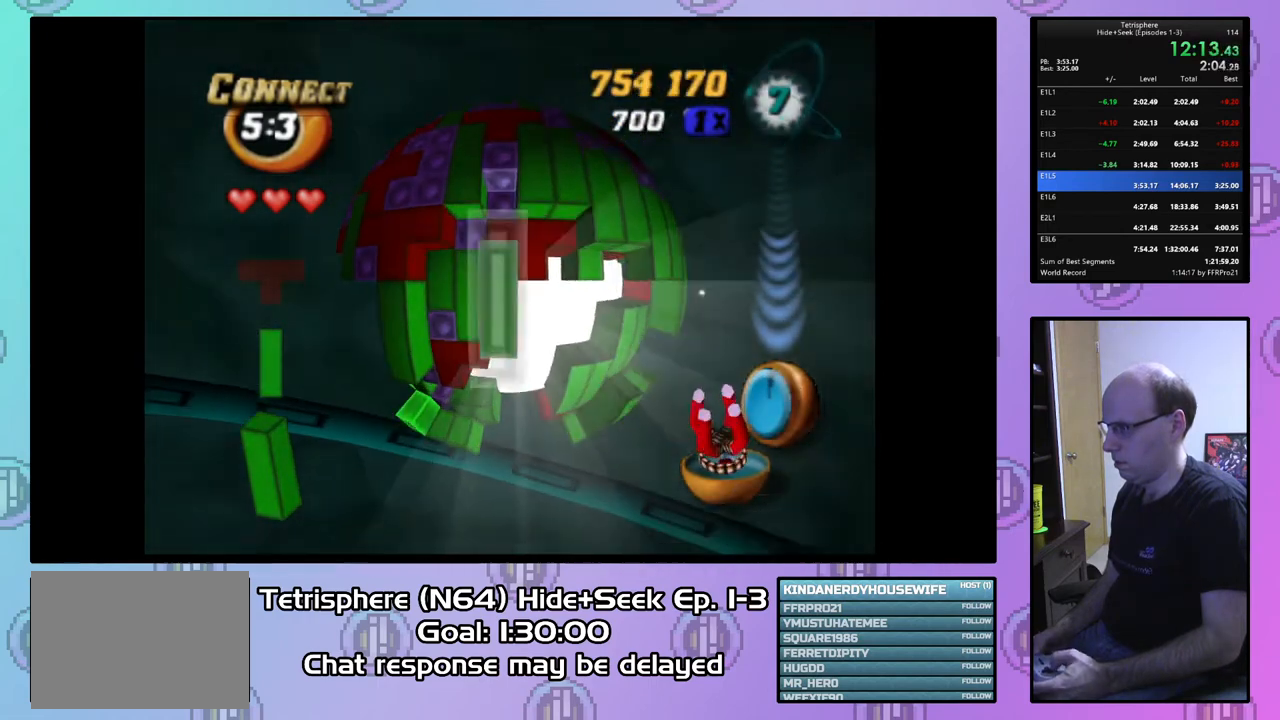
{"buttons": ["DPAD_LEFT"], "right_stick": "center", "events": [[100, "DPAD_LEFT", "up"], [200, "CIRCLE", "down"], [267, "CIRCLE", "up"], [300, "DPAD_LEFT", "down"]]}
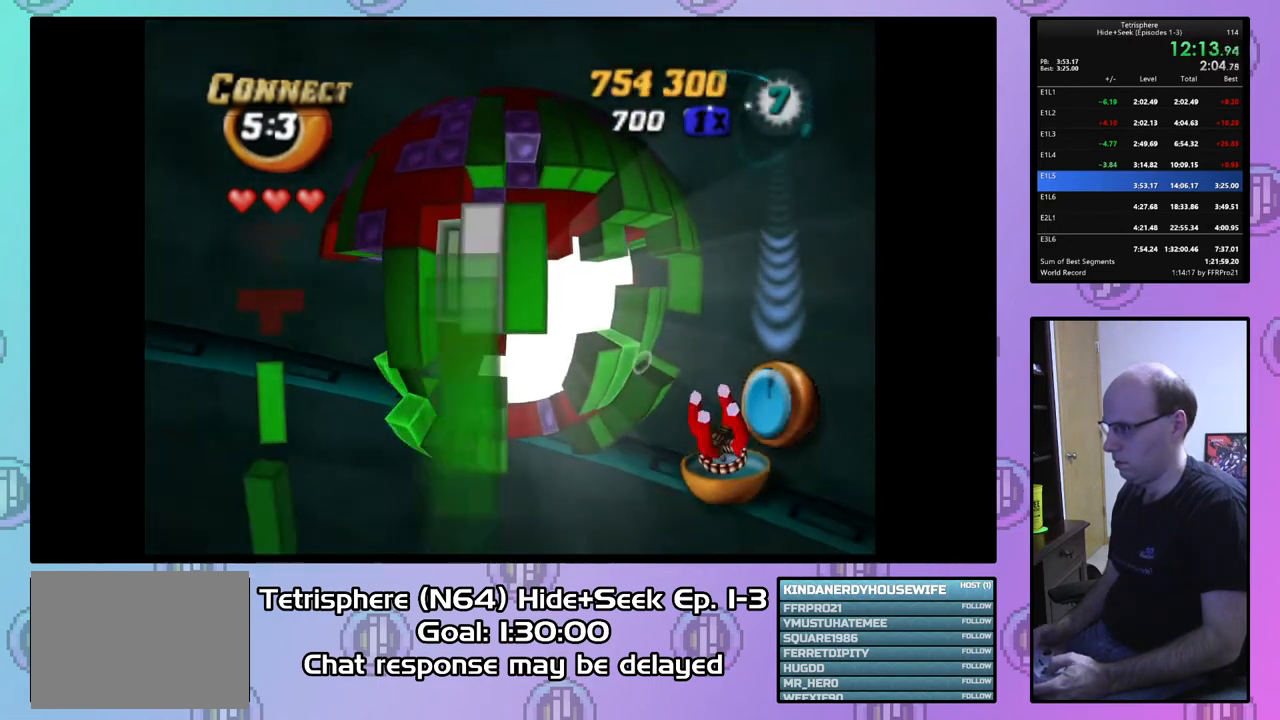
{"buttons": ["DPAD_LEFT"], "right_stick": "center", "events": []}
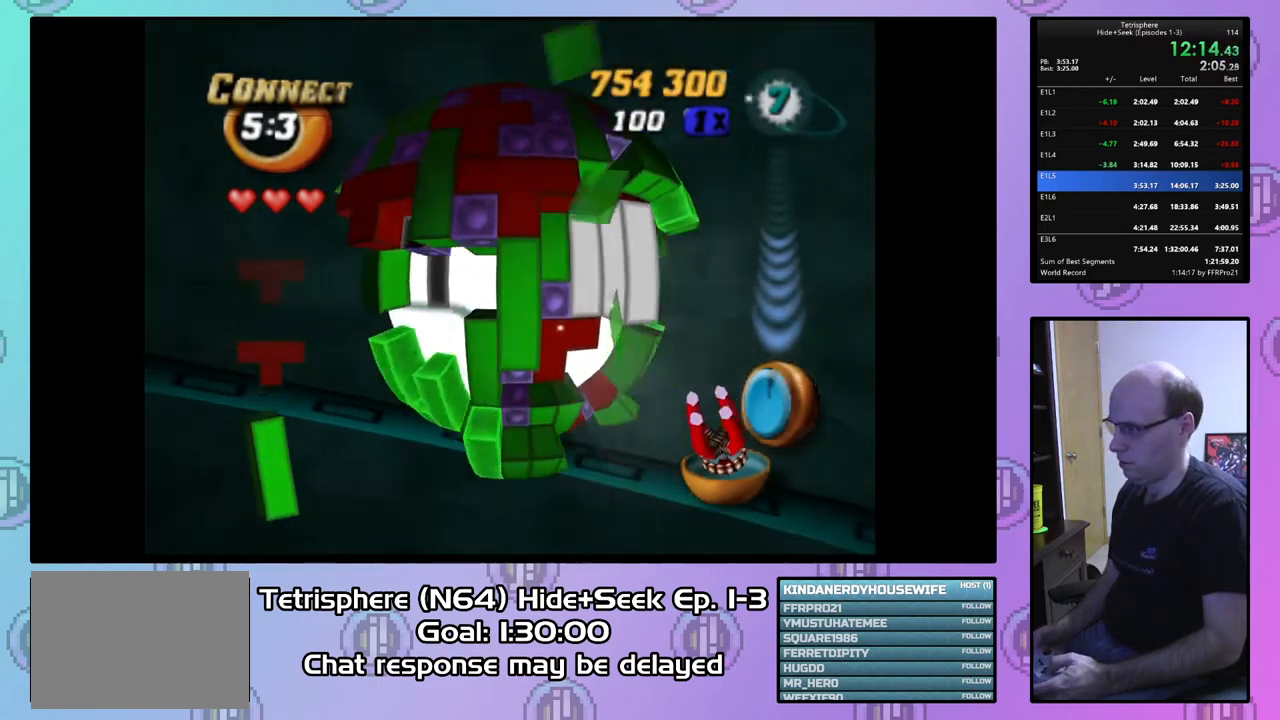
{"buttons": ["DPAD_DOWN", "DPAD_RIGHT"], "right_stick": "center", "events": [[67, "DPAD_LEFT", "up"], [100, "DPAD_DOWN", "down"], [233, "DPAD_DOWN", "up"], [267, "DPAD_DOWN", "down"], [333, "DPAD_RIGHT", "down"]]}